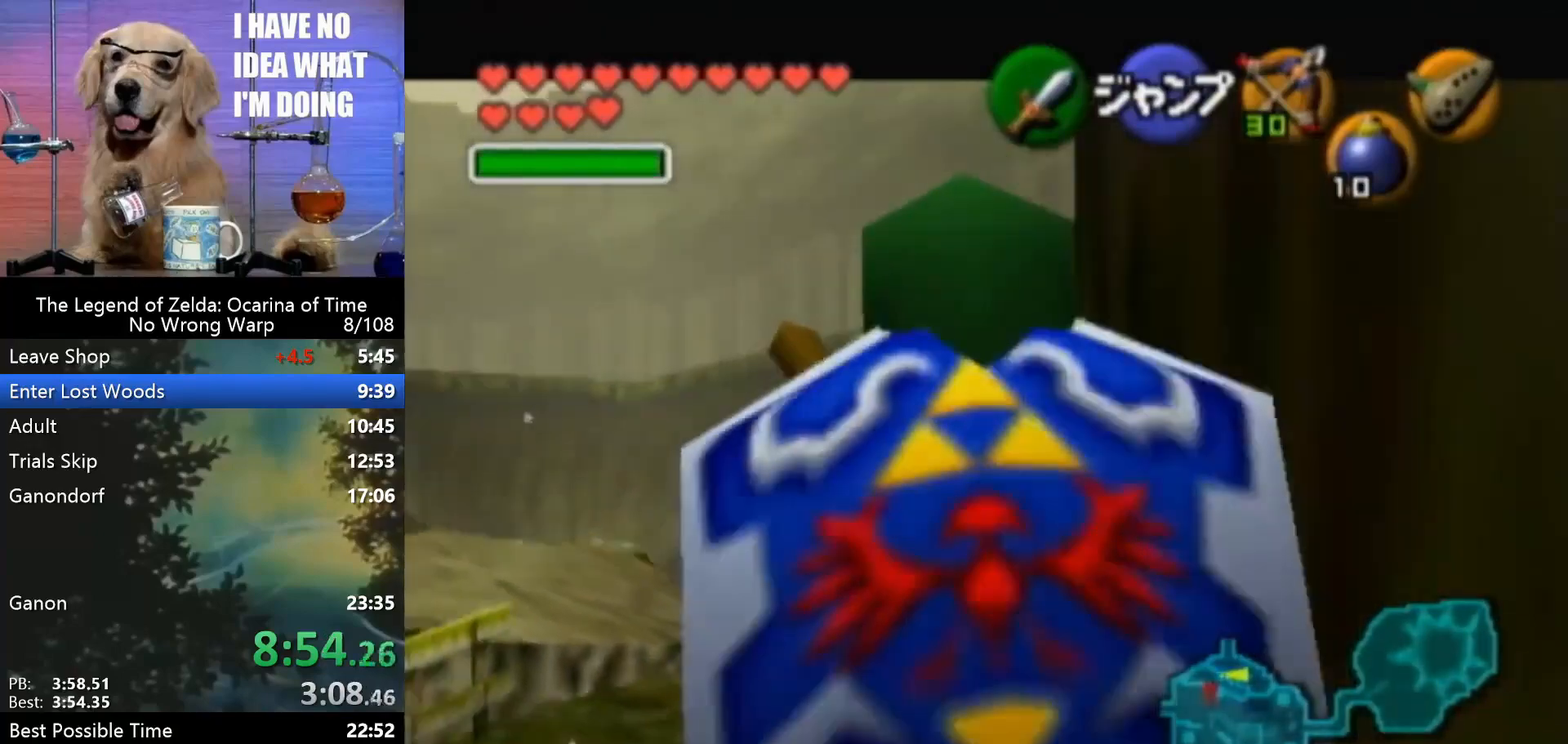
Gameplay with a controller (Nintendo layout); each line is a JSON object with the inputs held at the frame after it. "events" lists button and stick changes between this image and that frame as [ms after this image, input, new state], when the widget could be followed in between. Not read: L1 L3 R3.
{"buttons": [], "left_stick": "up-right", "events": [[267, "Z", "up"], [500, "left_stick", "up-right"]]}
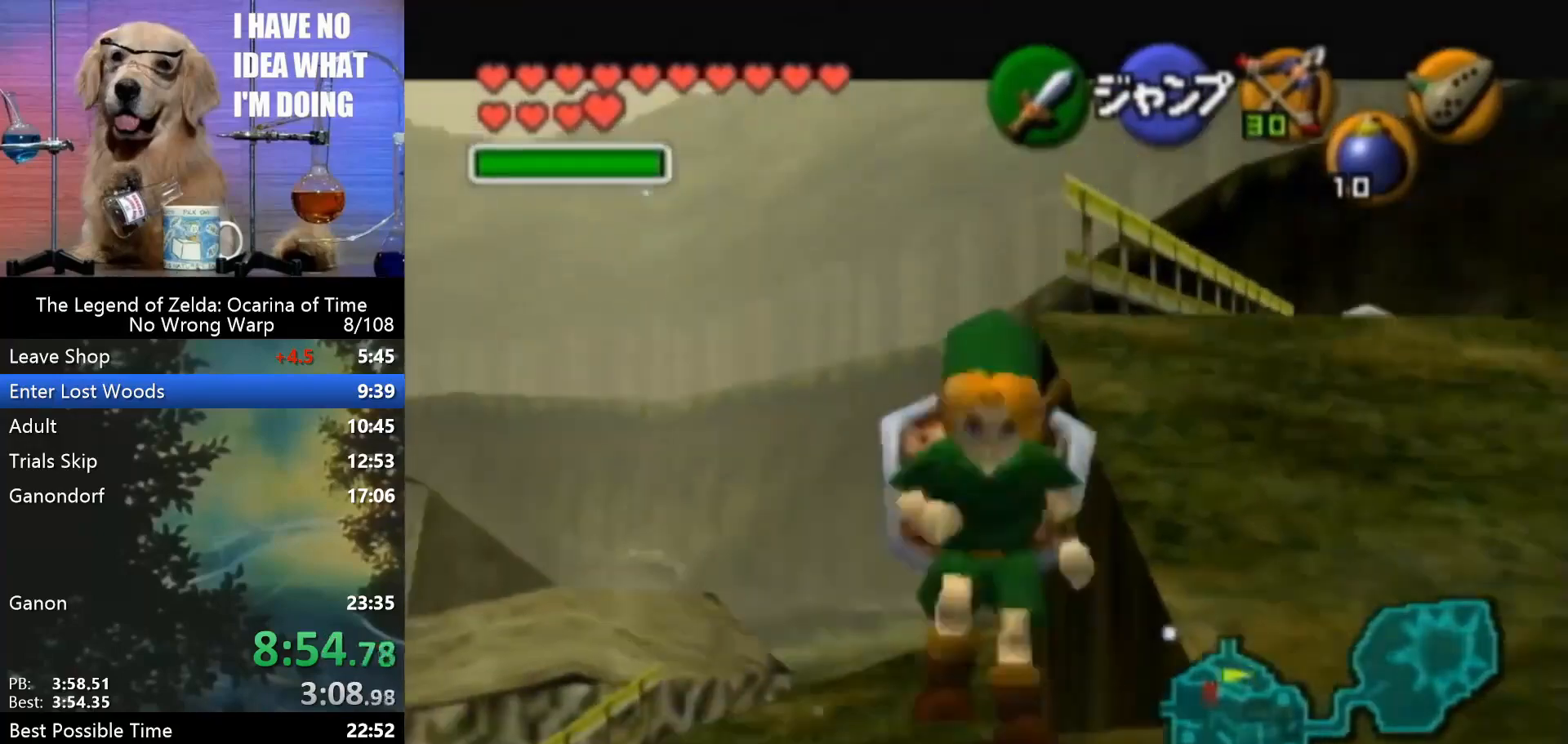
{"buttons": [], "left_stick": "up", "events": [[100, "left_stick", "up"], [367, "A", "down"], [500, "A", "up"]]}
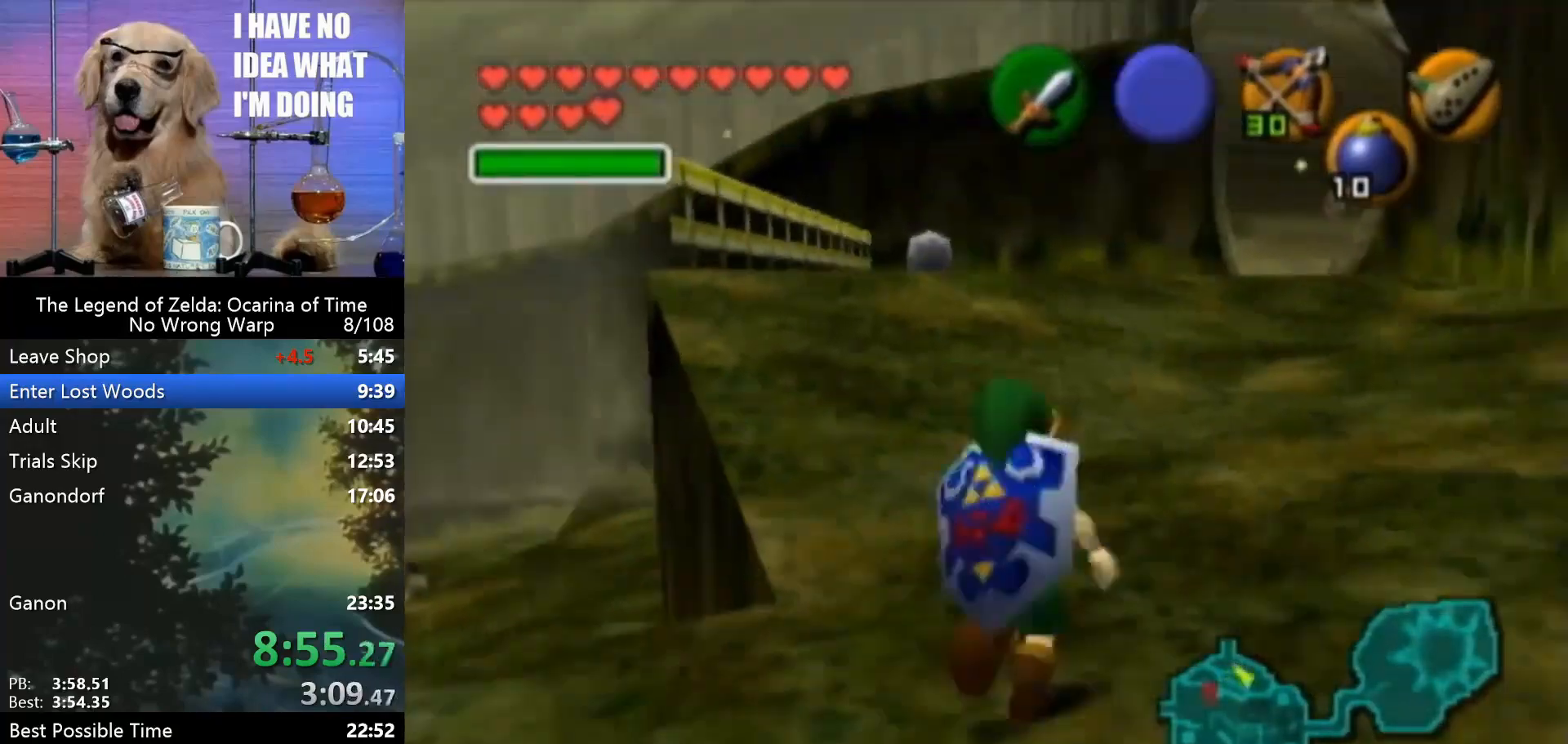
{"buttons": [], "left_stick": "up", "events": []}
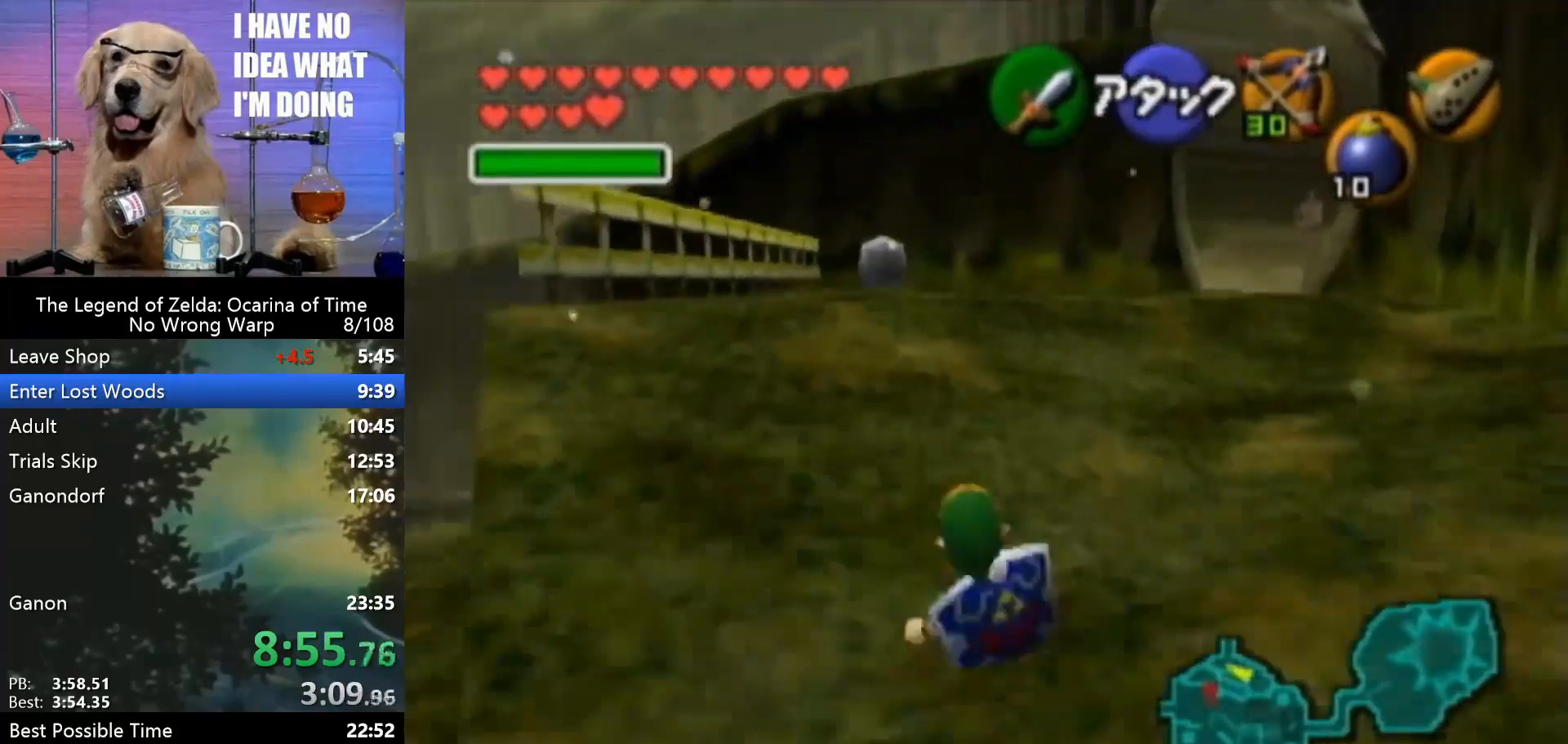
{"buttons": [], "left_stick": "up", "events": [[100, "A", "down"], [200, "A", "up"]]}
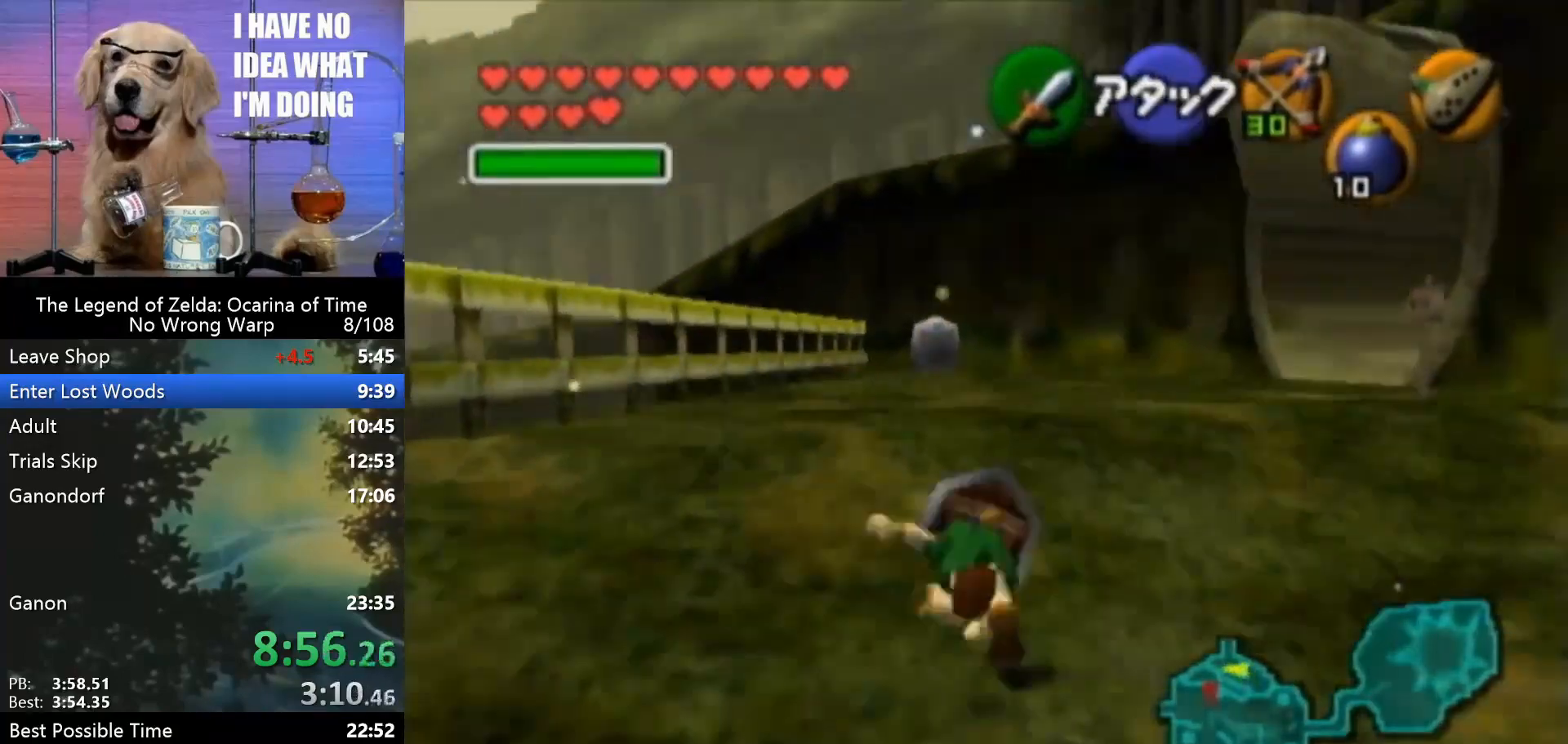
{"buttons": [], "left_stick": "up", "events": [[333, "A", "down"], [467, "A", "up"]]}
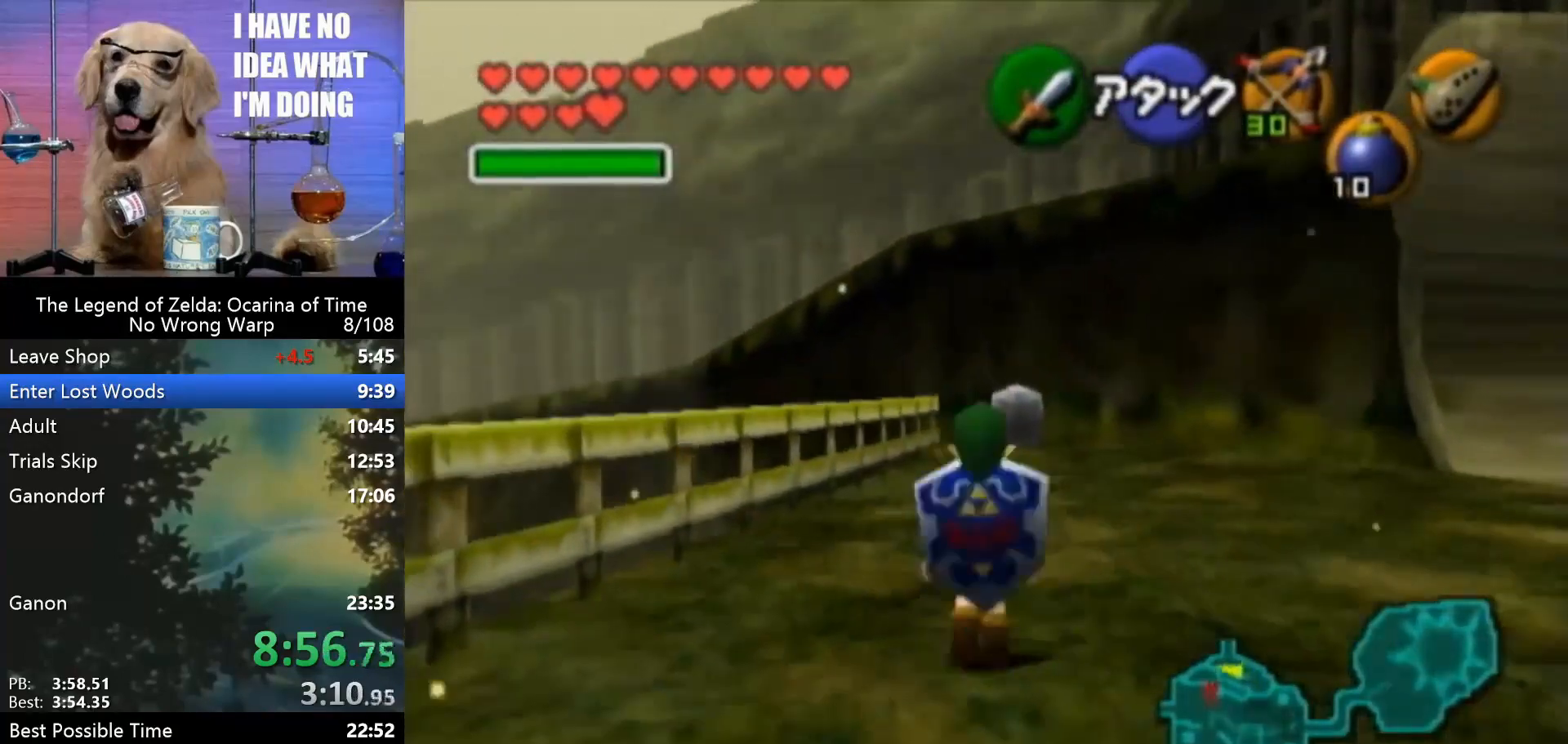
{"buttons": [], "left_stick": "up", "events": []}
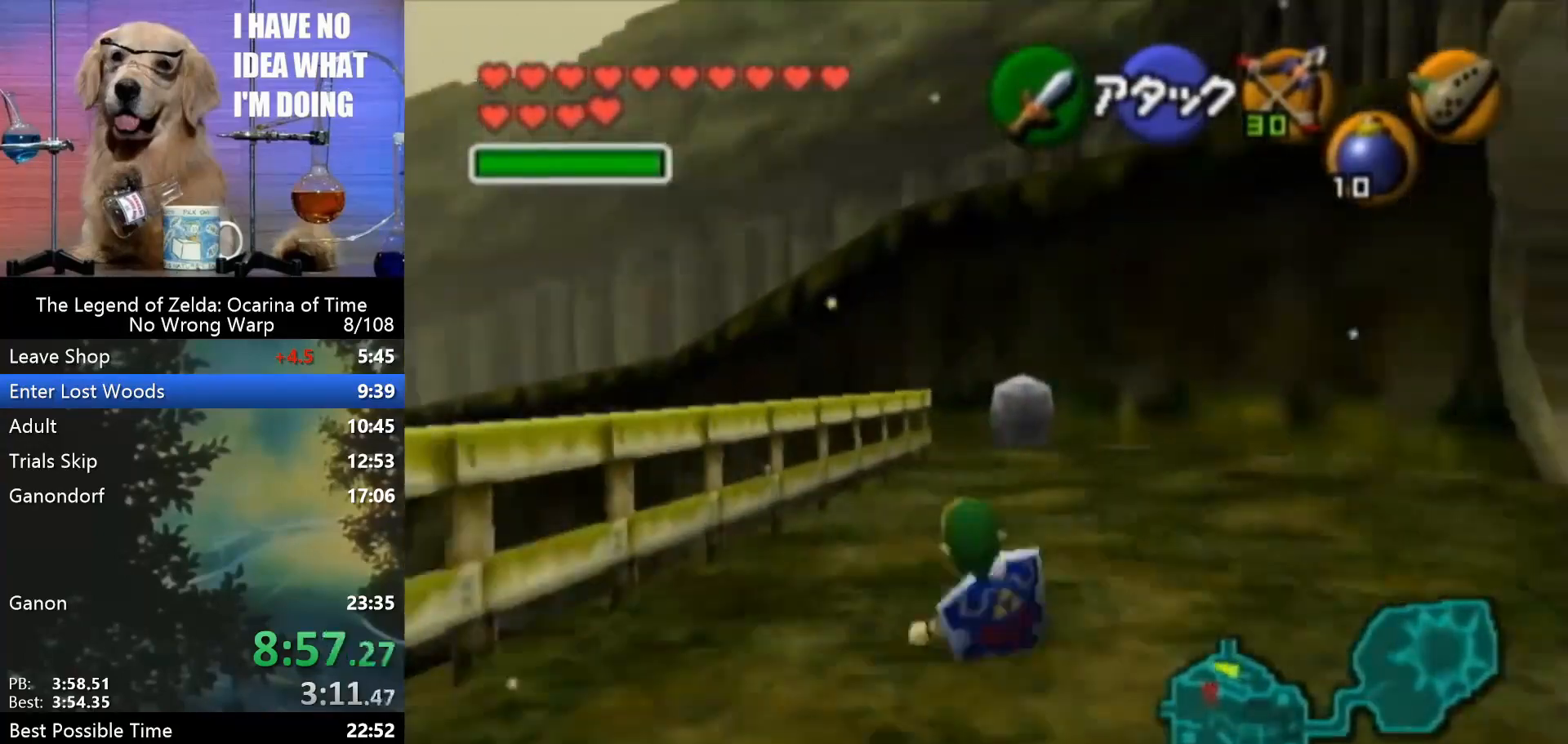
{"buttons": [], "left_stick": "up", "events": [[133, "A", "down"], [233, "A", "up"]]}
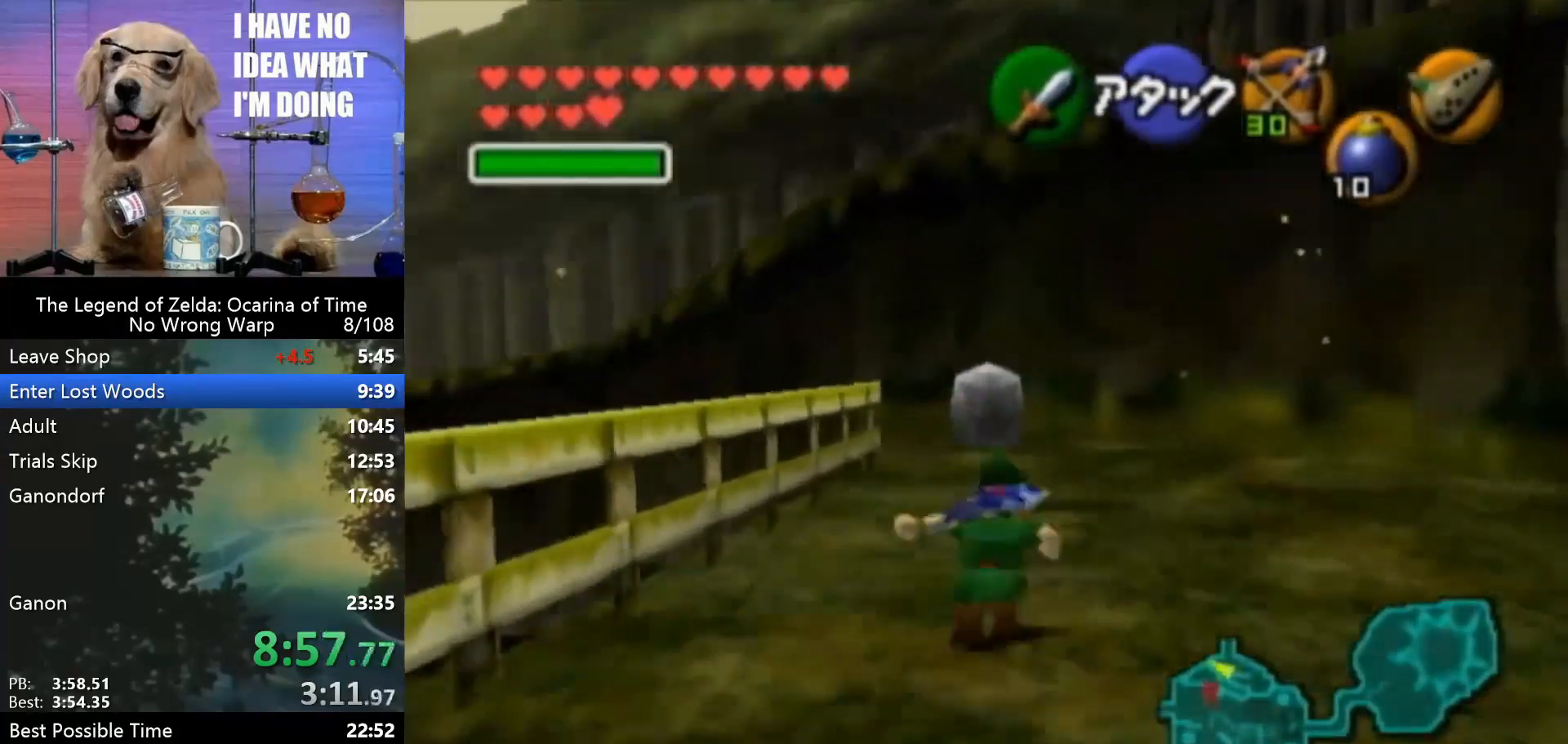
{"buttons": [], "left_stick": "up", "events": []}
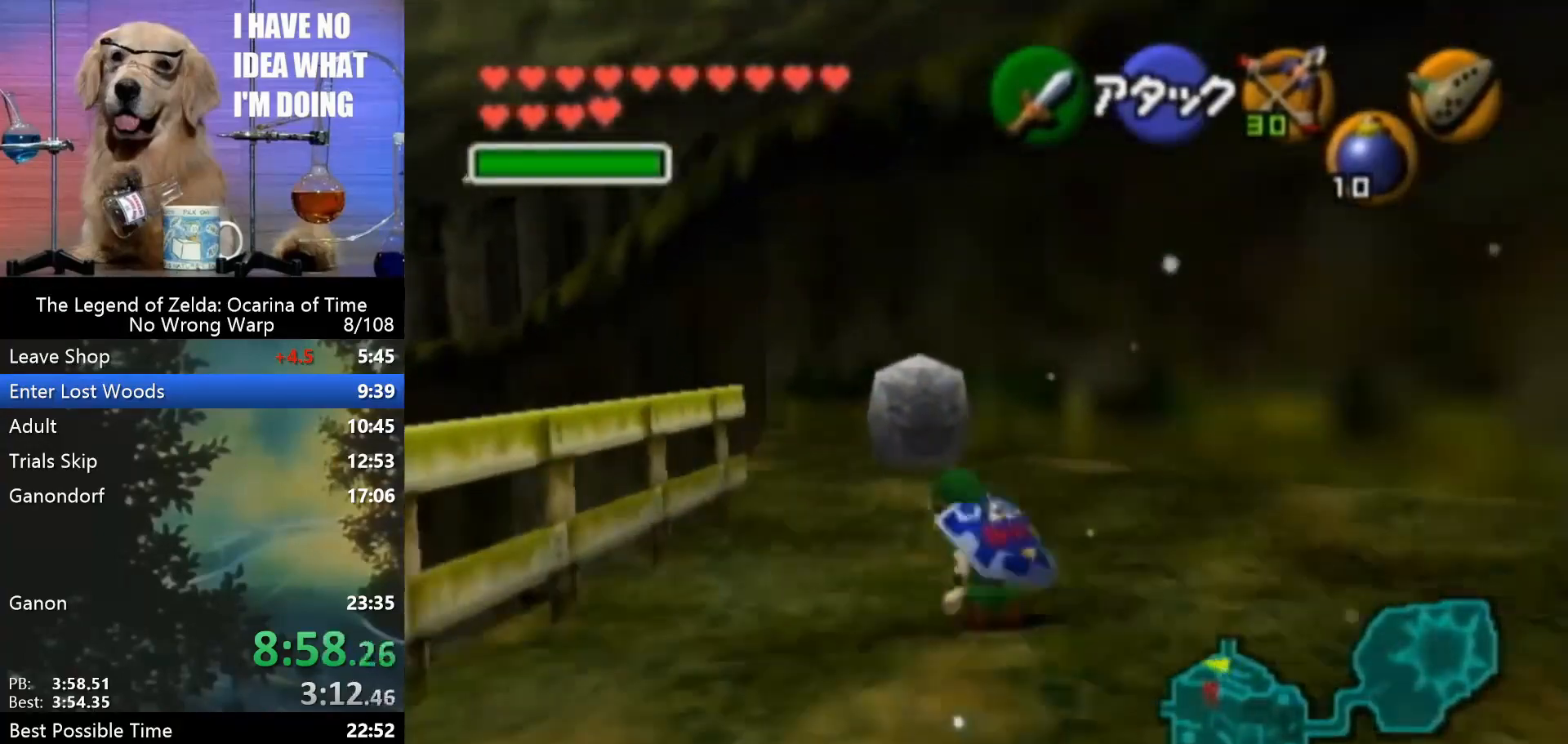
{"buttons": [], "left_stick": "center", "events": [[367, "left_stick", "center"], [400, "C_RIGHT", "down"], [467, "C_RIGHT", "up"]]}
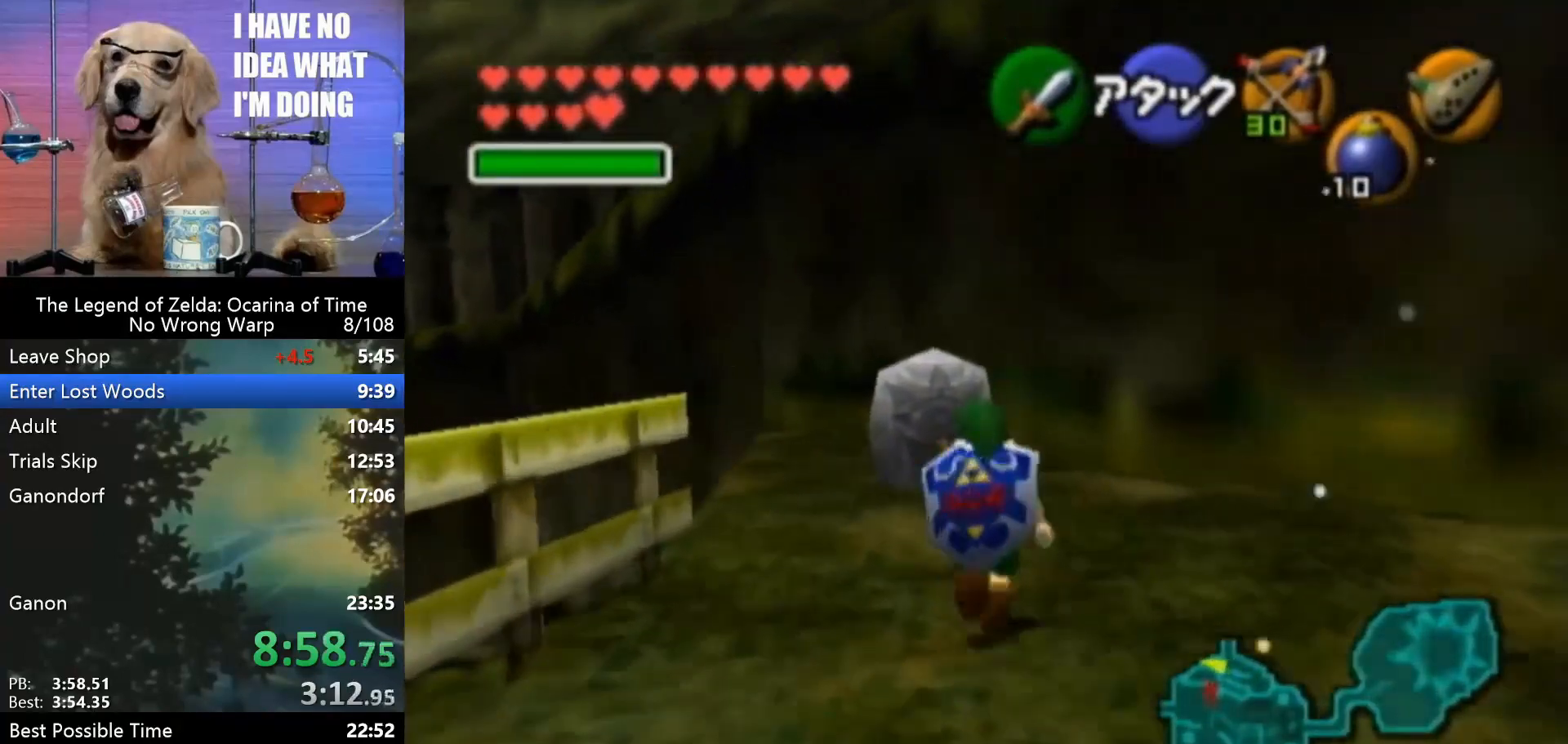
{"buttons": [], "left_stick": "center", "events": []}
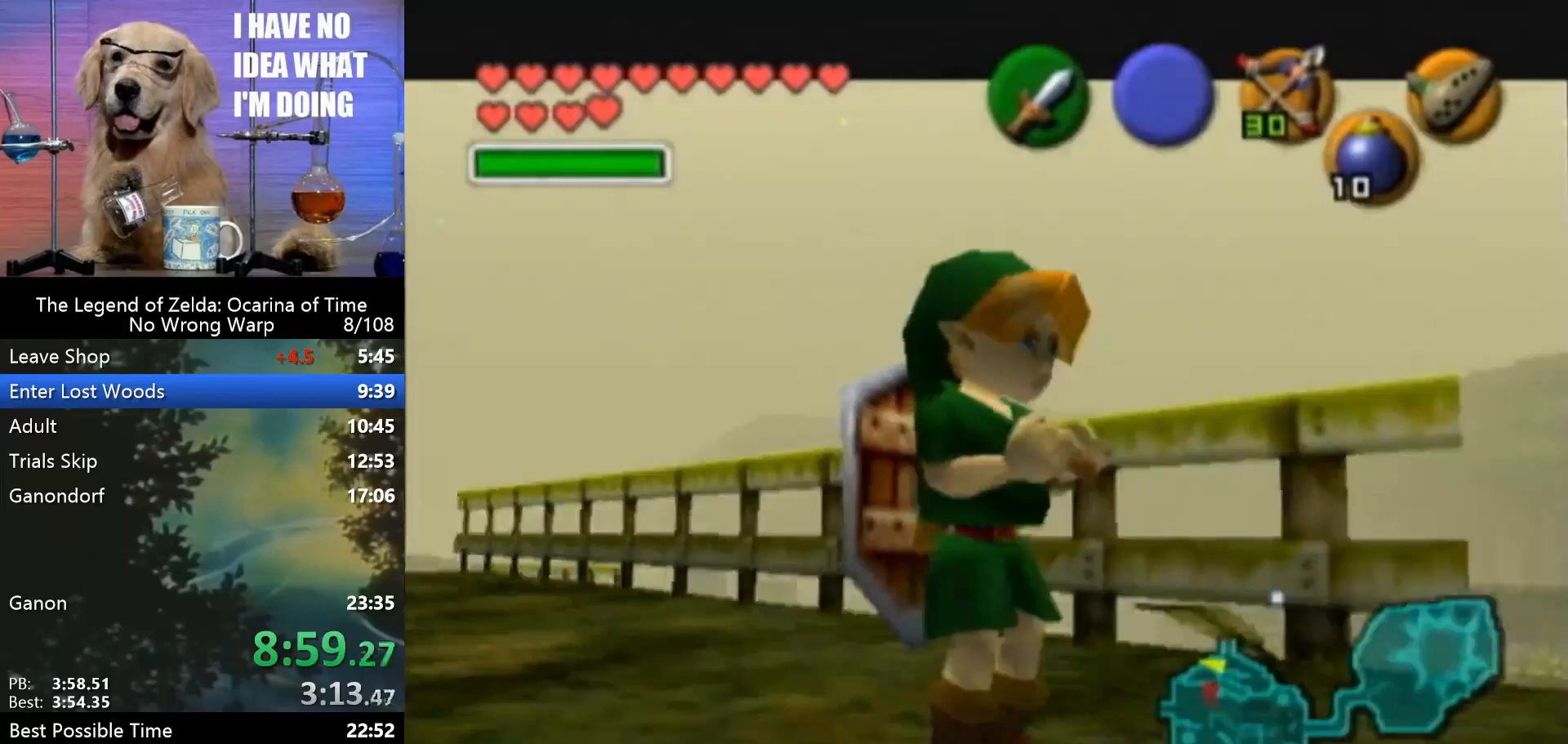
{"buttons": ["C_UP"], "left_stick": "center", "events": [[67, "A", "down"], [200, "C_DOWN", "down"], [233, "A", "up"], [367, "C_DOWN", "up"], [367, "C_UP", "down"]]}
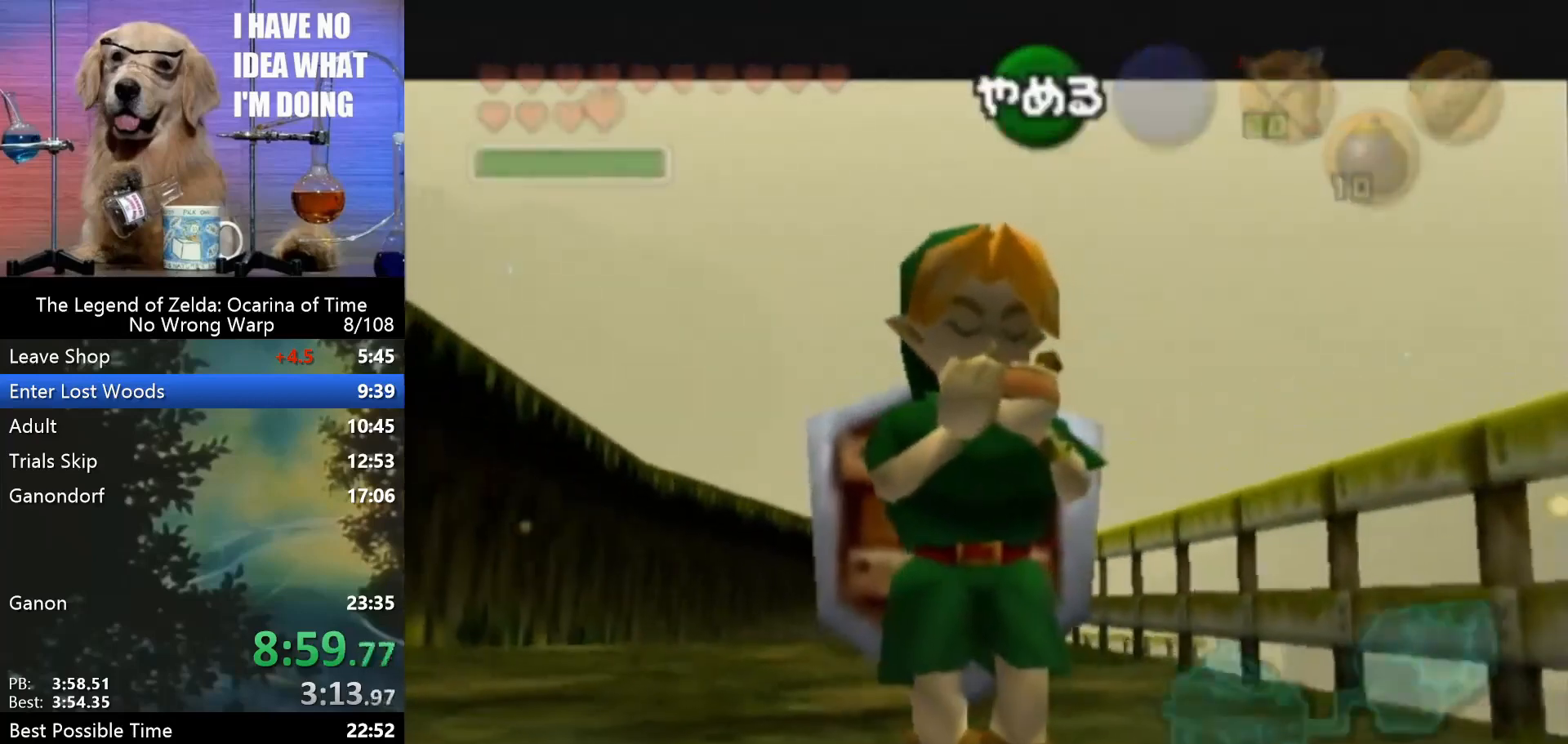
{"buttons": ["C_UP"], "left_stick": "center", "events": [[67, "A", "down"], [67, "C_UP", "up"], [167, "A", "up"], [167, "C_DOWN", "down"], [367, "C_DOWN", "up"], [367, "C_UP", "down"]]}
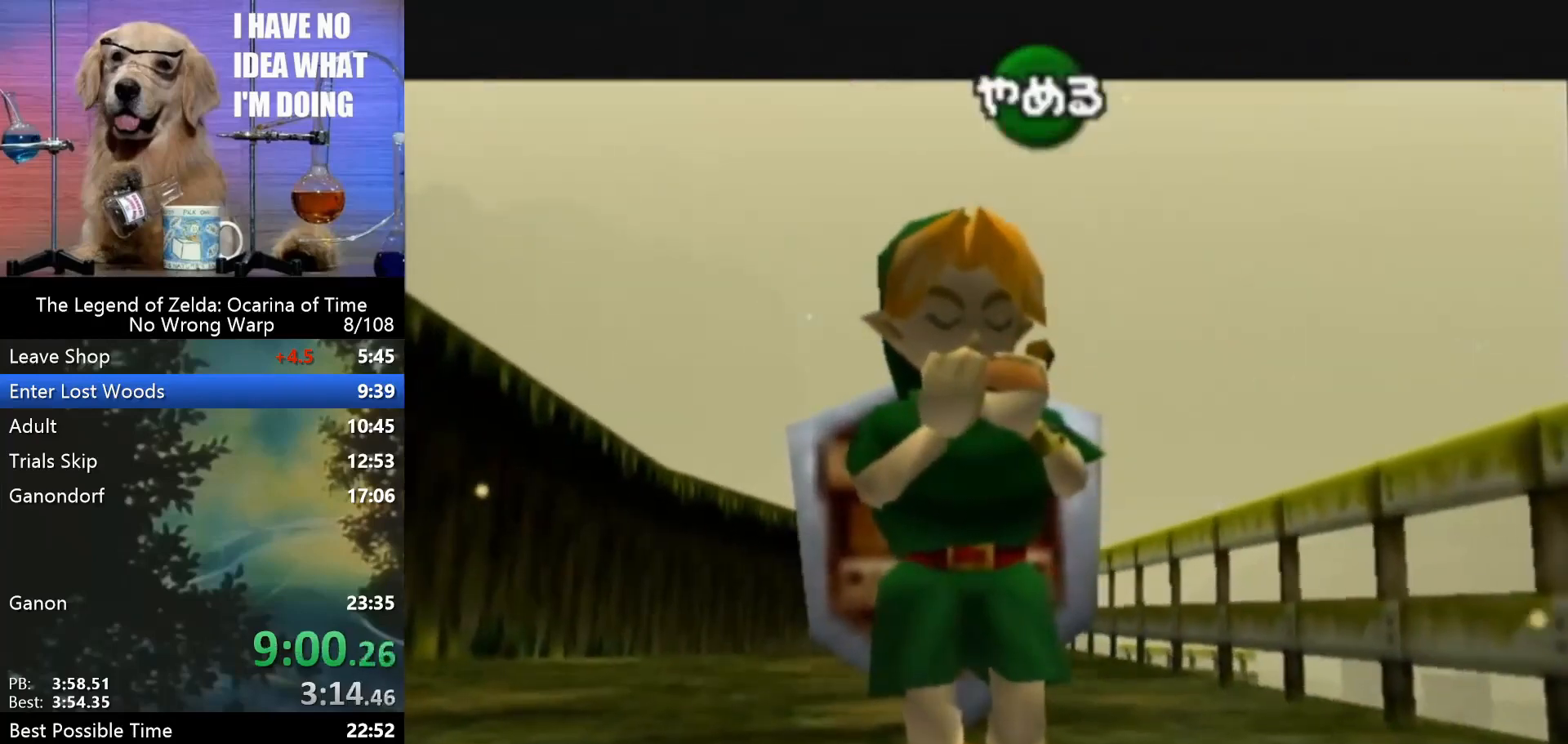
{"buttons": [], "left_stick": "center", "events": [[33, "C_UP", "up"]]}
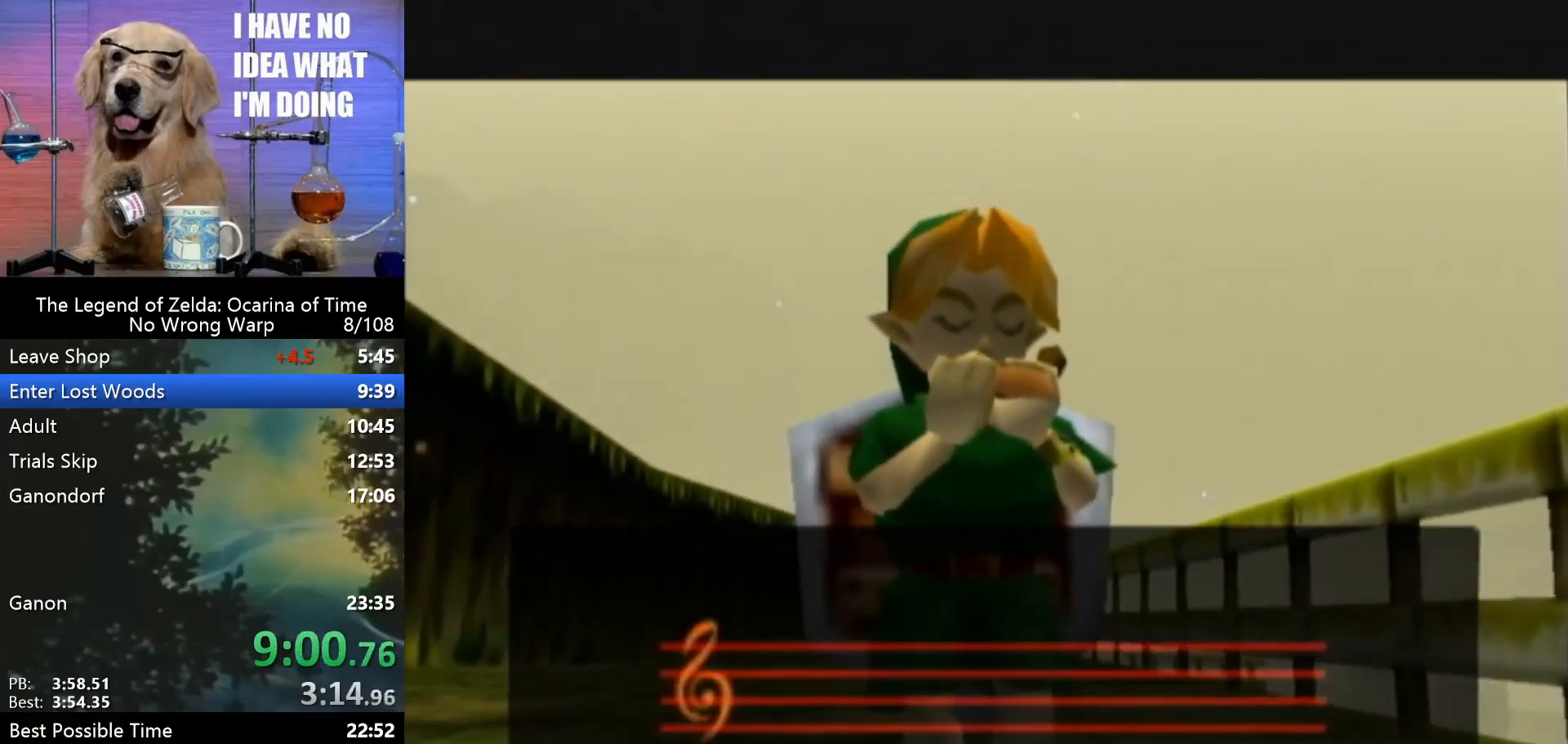
{"buttons": [], "left_stick": "center", "events": []}
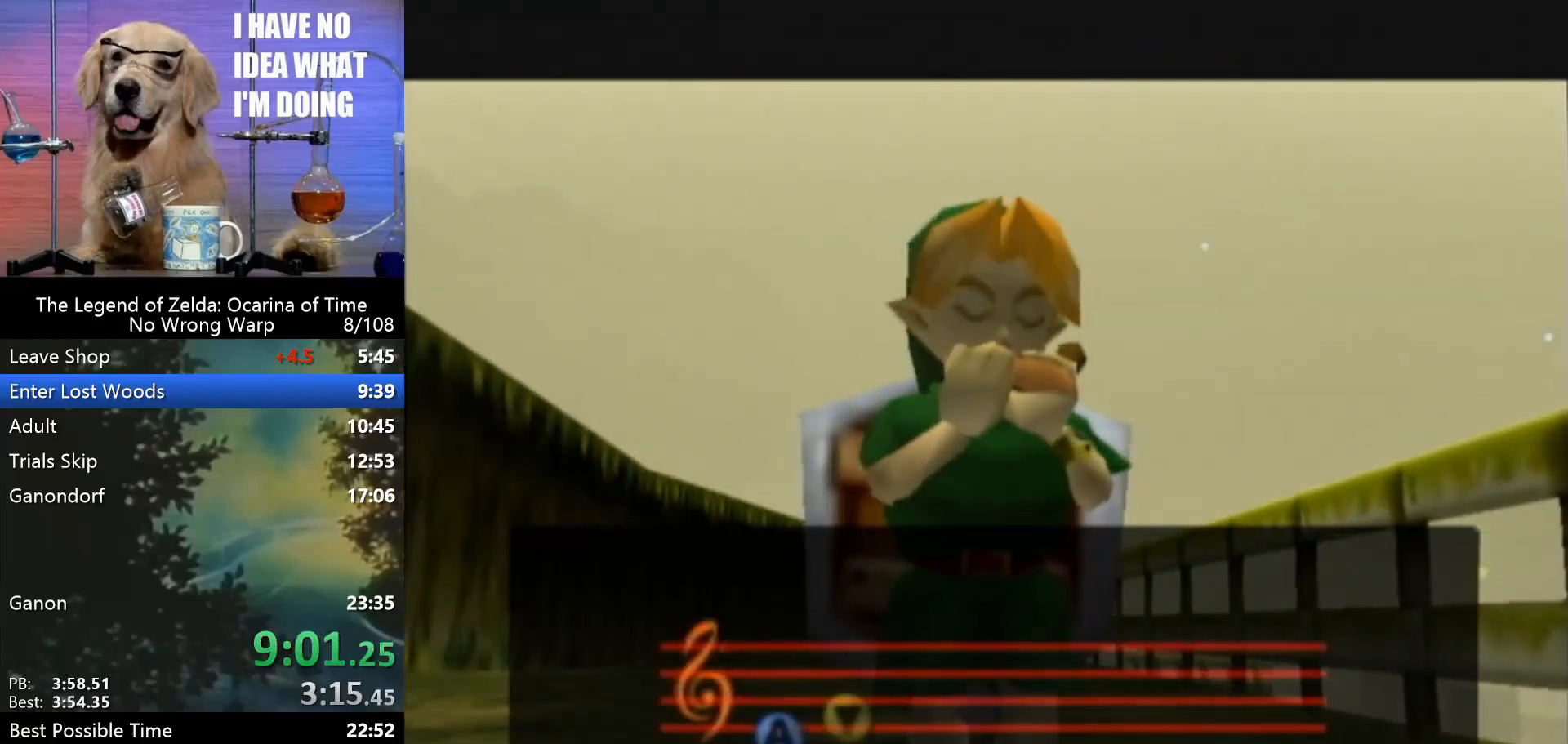
{"buttons": [], "left_stick": "center", "events": []}
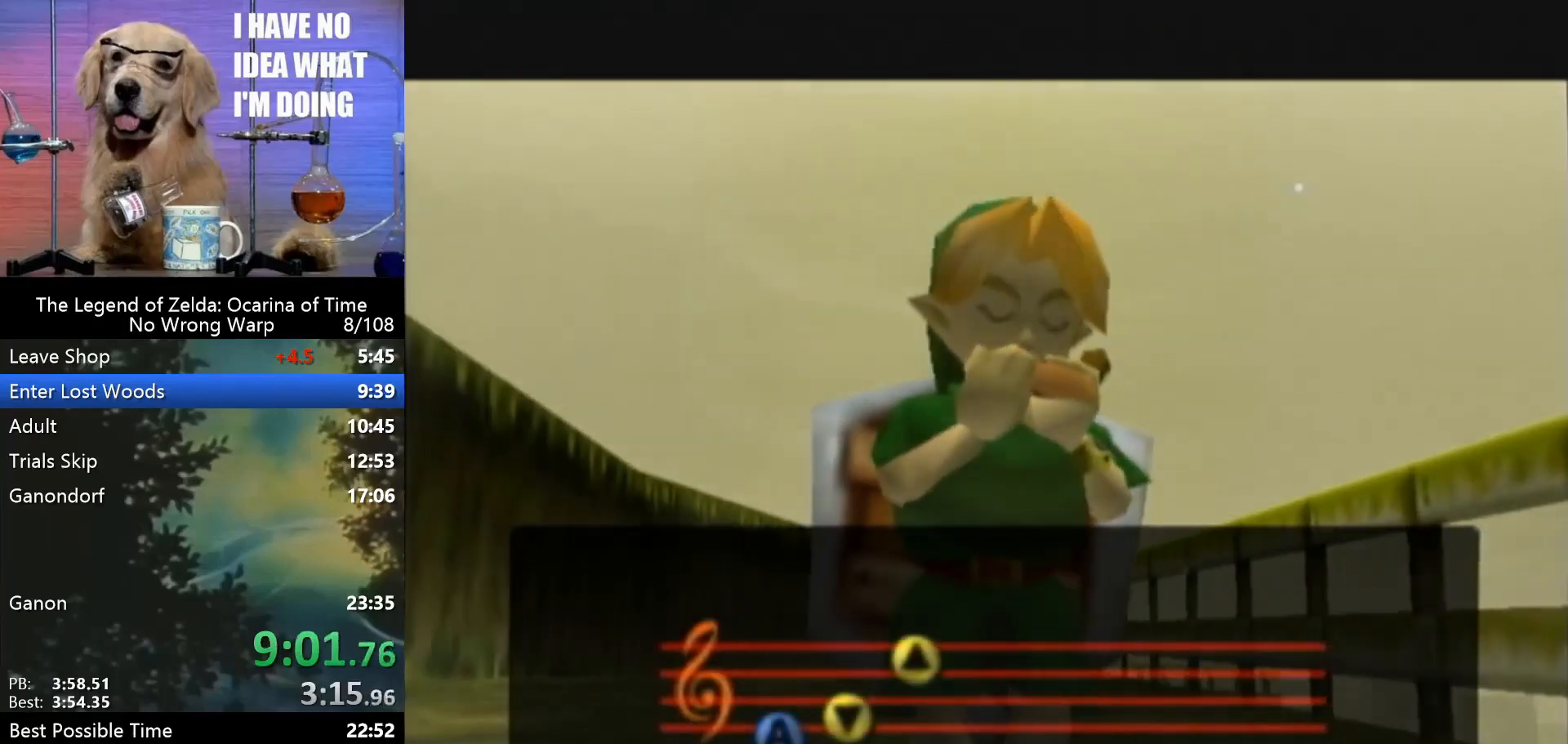
{"buttons": [], "left_stick": "center", "events": []}
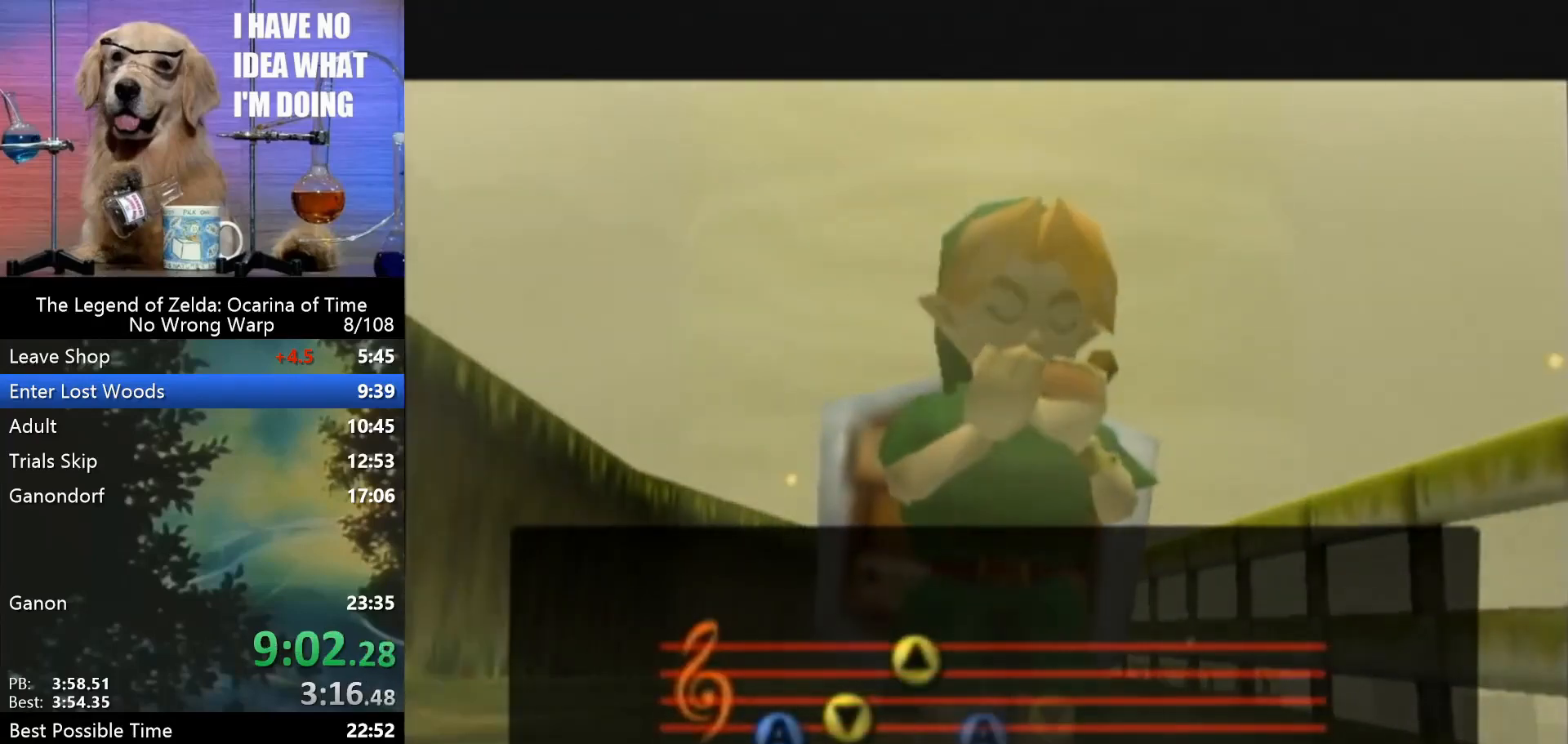
{"buttons": [], "left_stick": "center", "events": []}
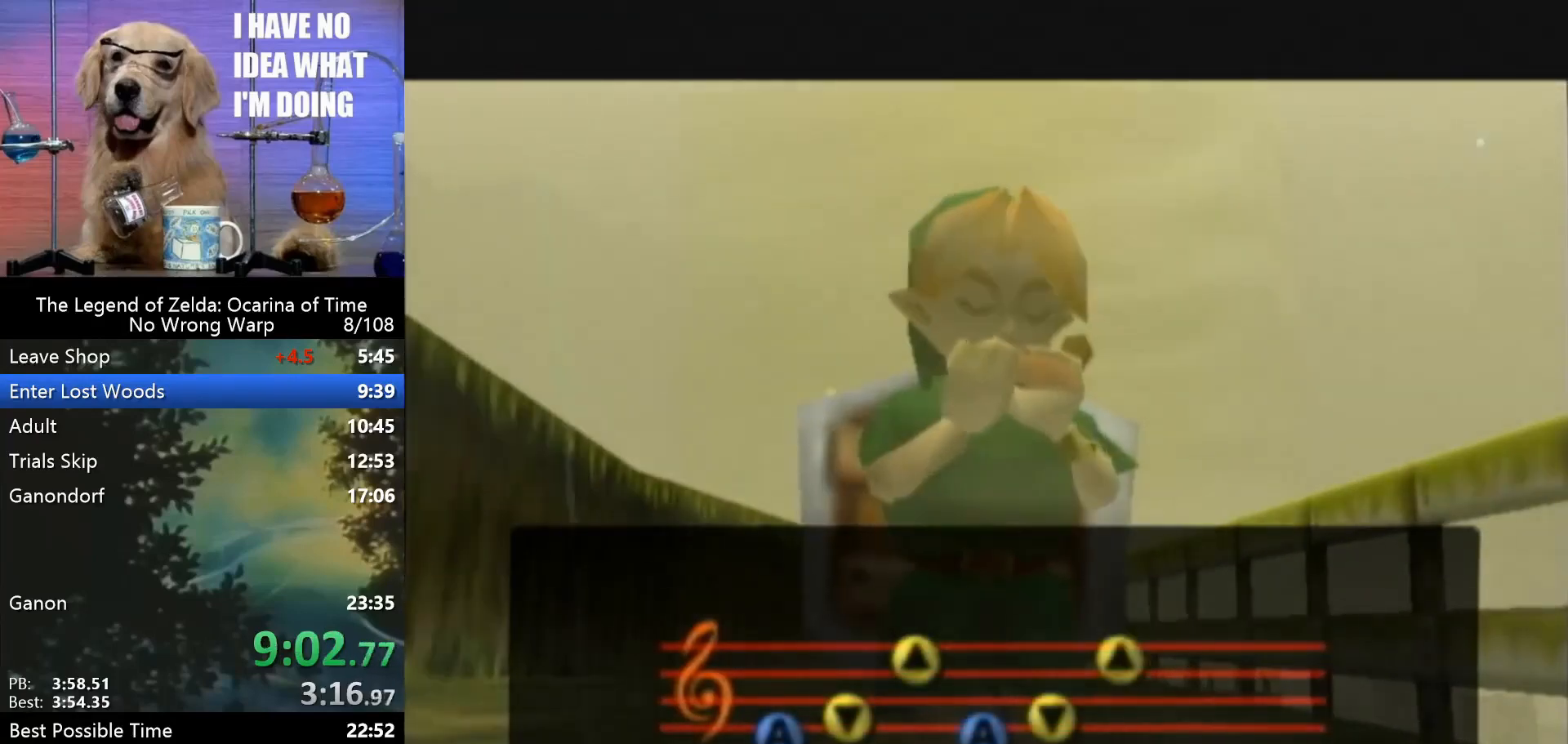
{"buttons": [], "left_stick": "center", "events": []}
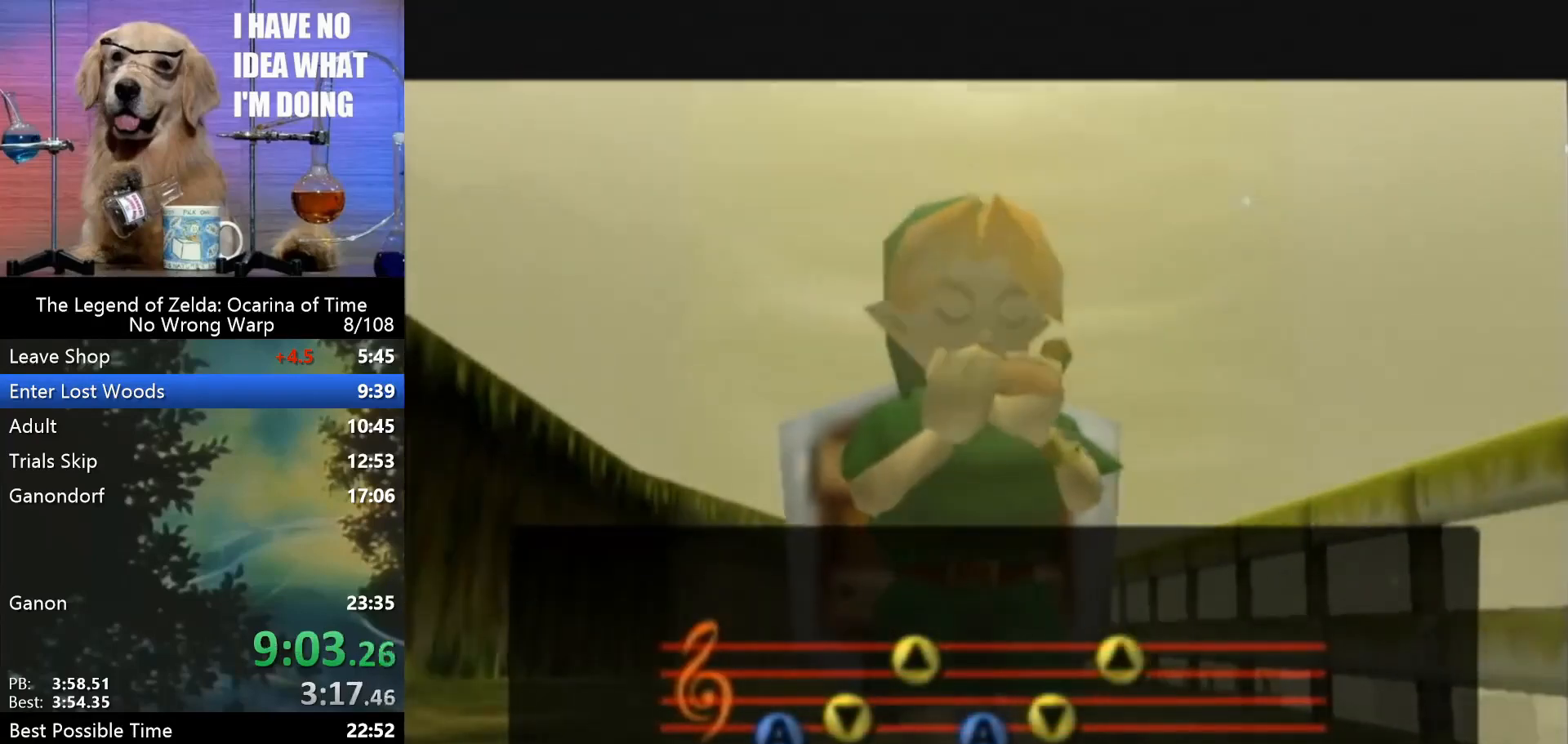
{"buttons": [], "left_stick": "center", "events": []}
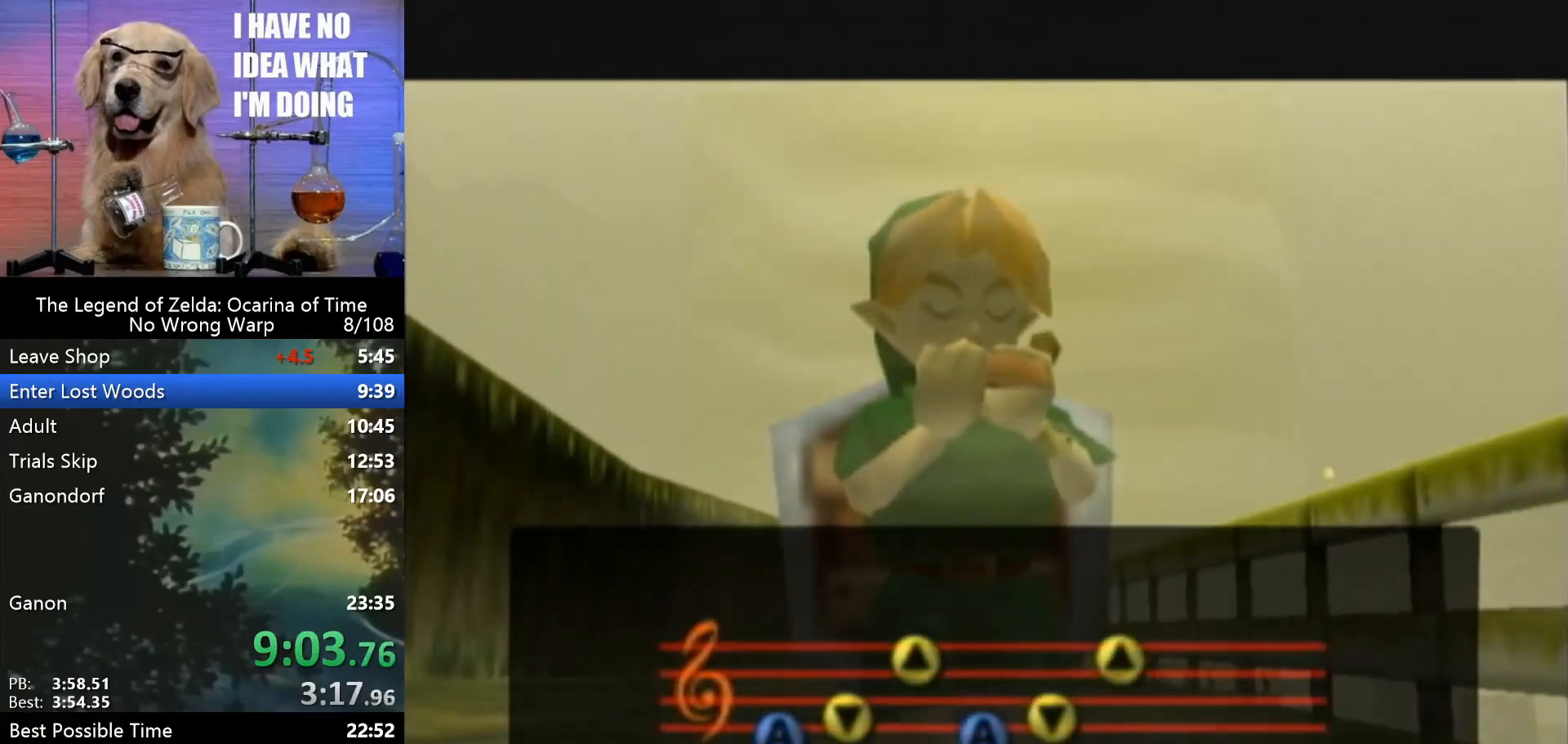
{"buttons": [], "left_stick": "center", "events": []}
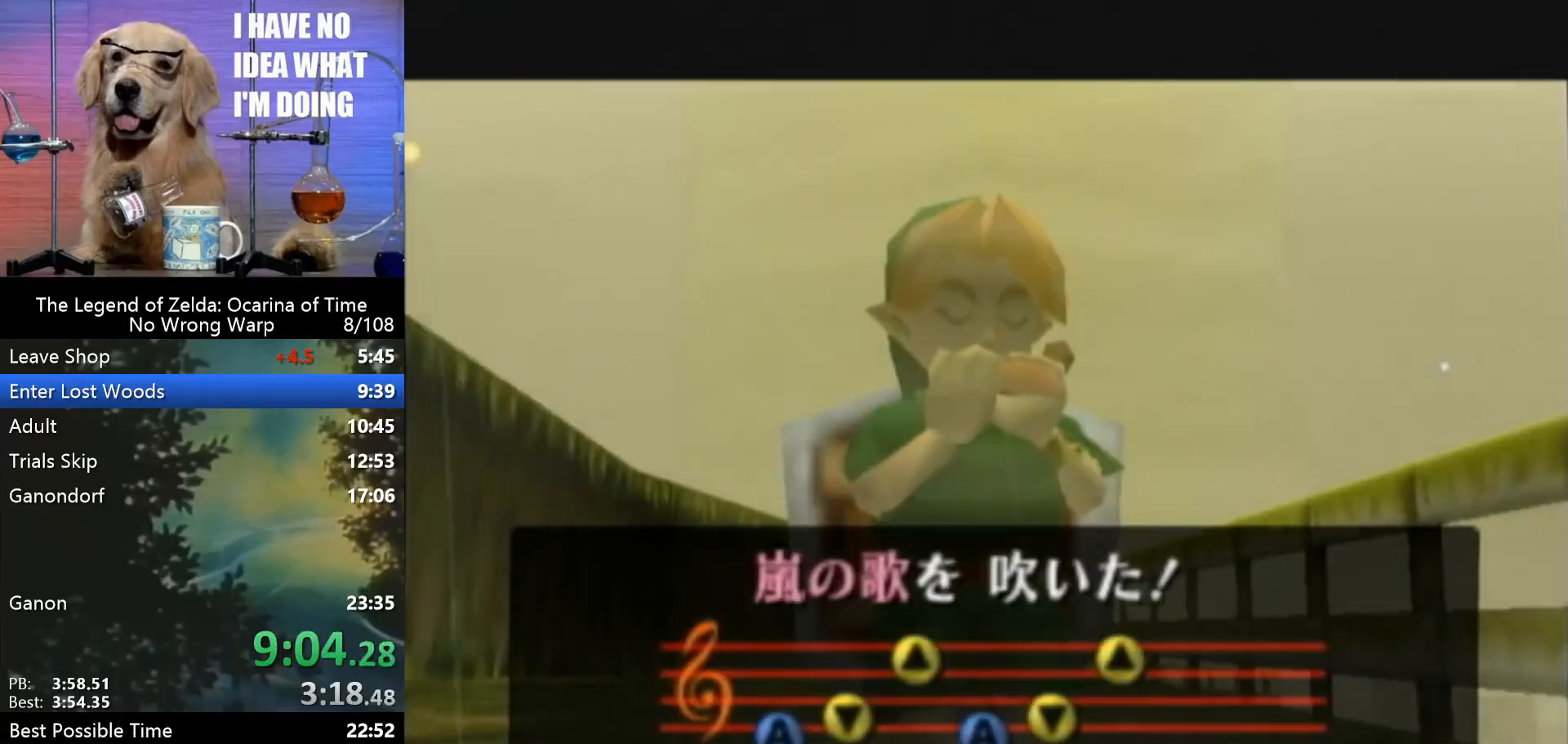
{"buttons": [], "left_stick": "center", "events": []}
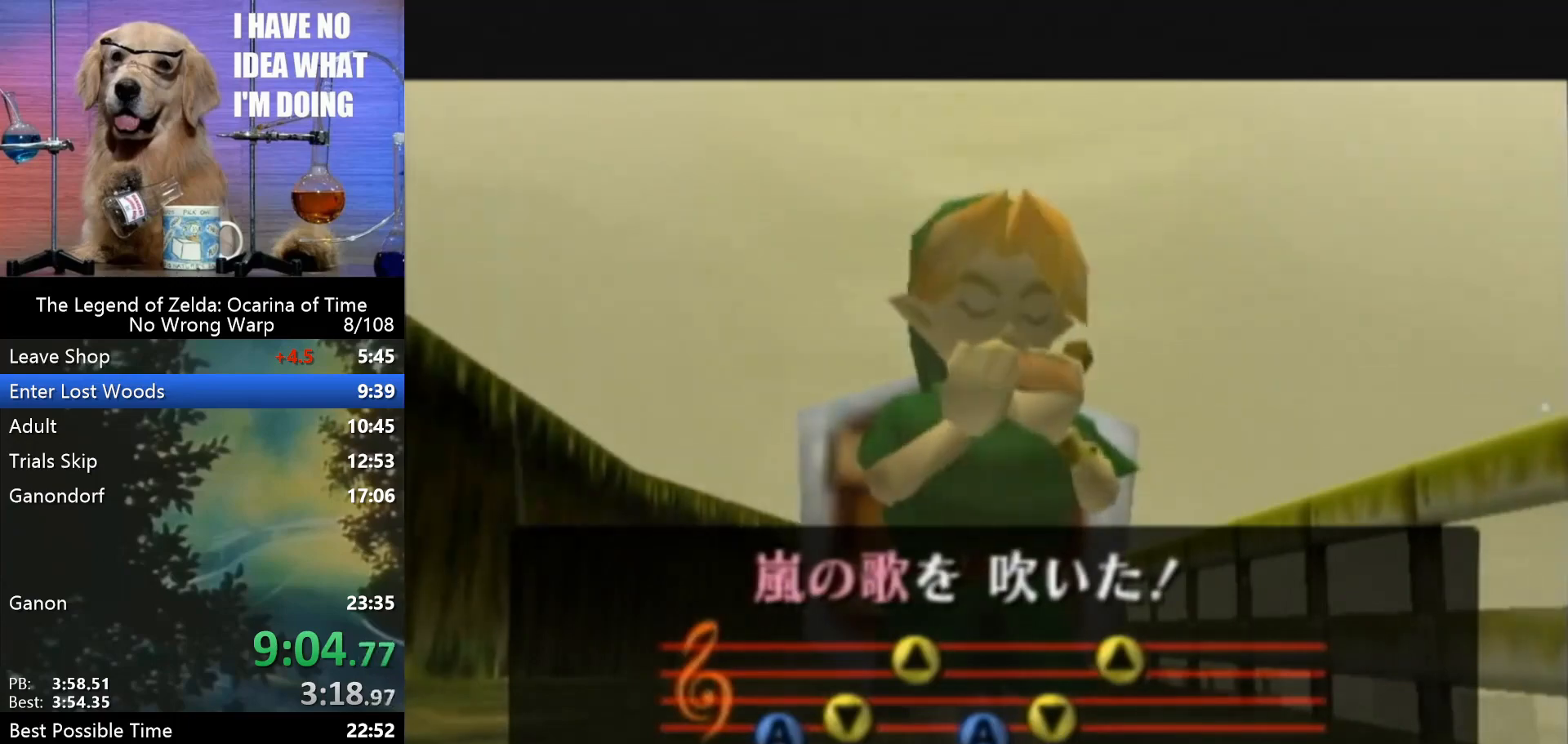
{"buttons": ["Z"], "left_stick": "center", "events": [[367, "Z", "down"]]}
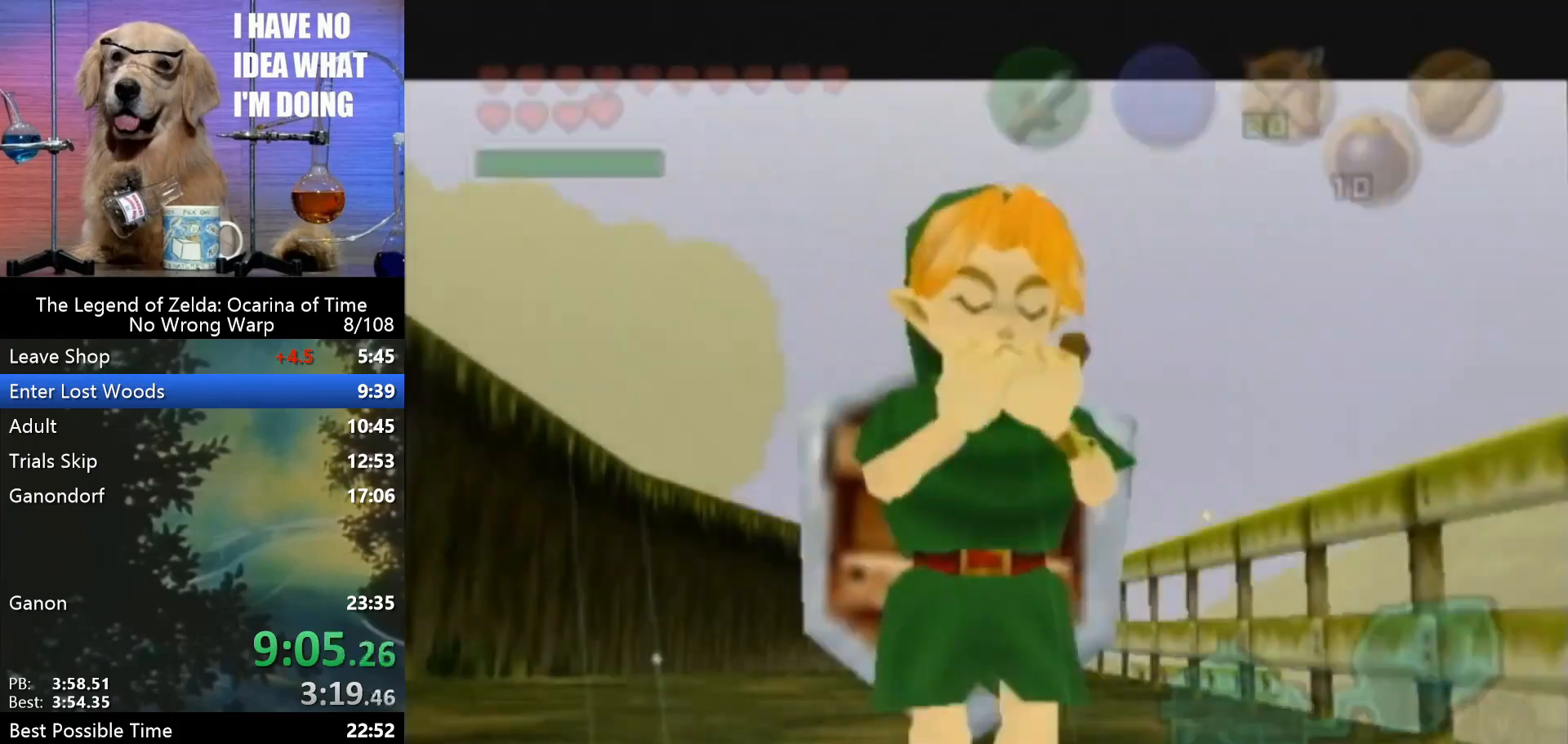
{"buttons": [], "left_stick": "up", "events": [[100, "Z", "up"], [267, "left_stick", "up"]]}
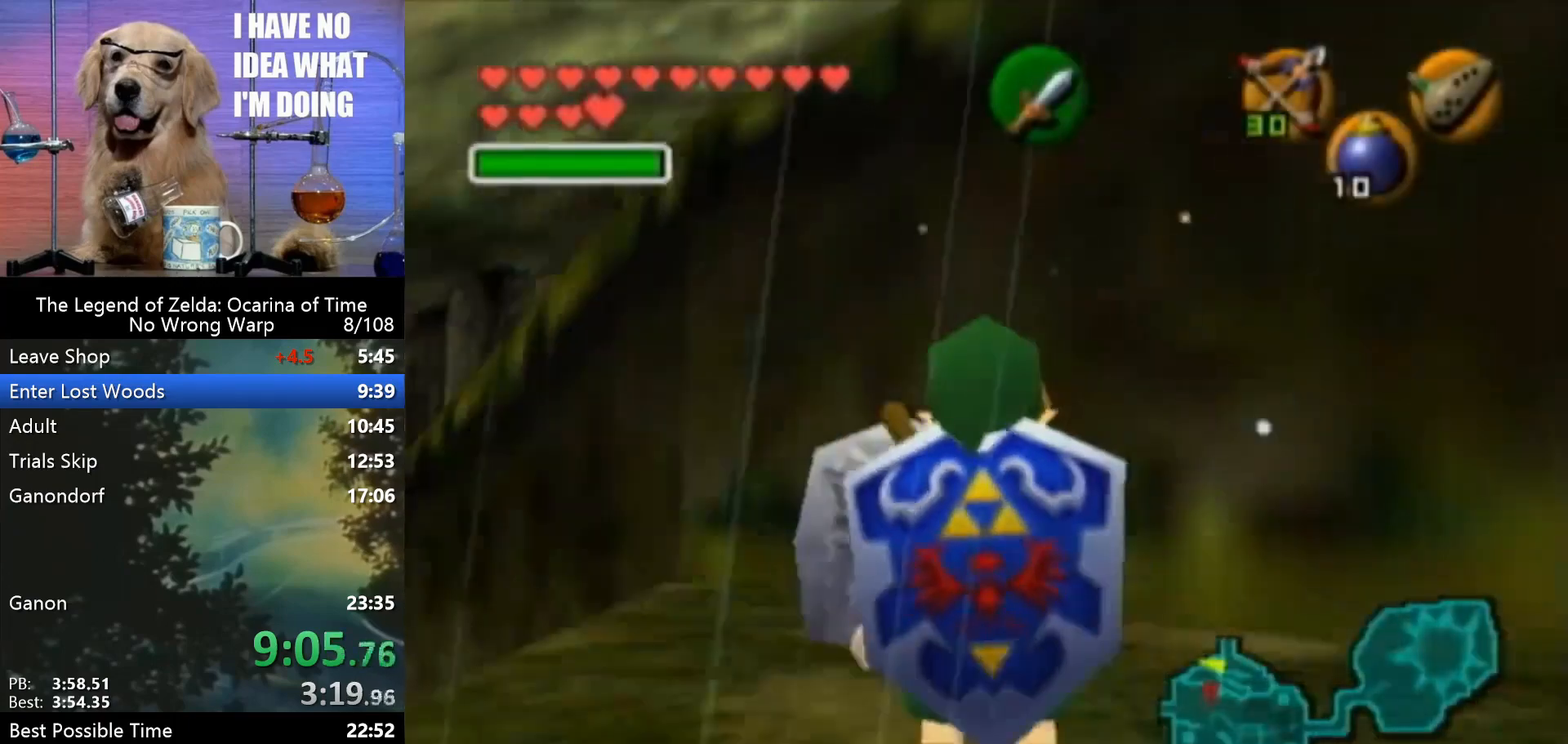
{"buttons": [], "left_stick": "center", "events": [[133, "left_stick", "right"], [233, "left_stick", "center"]]}
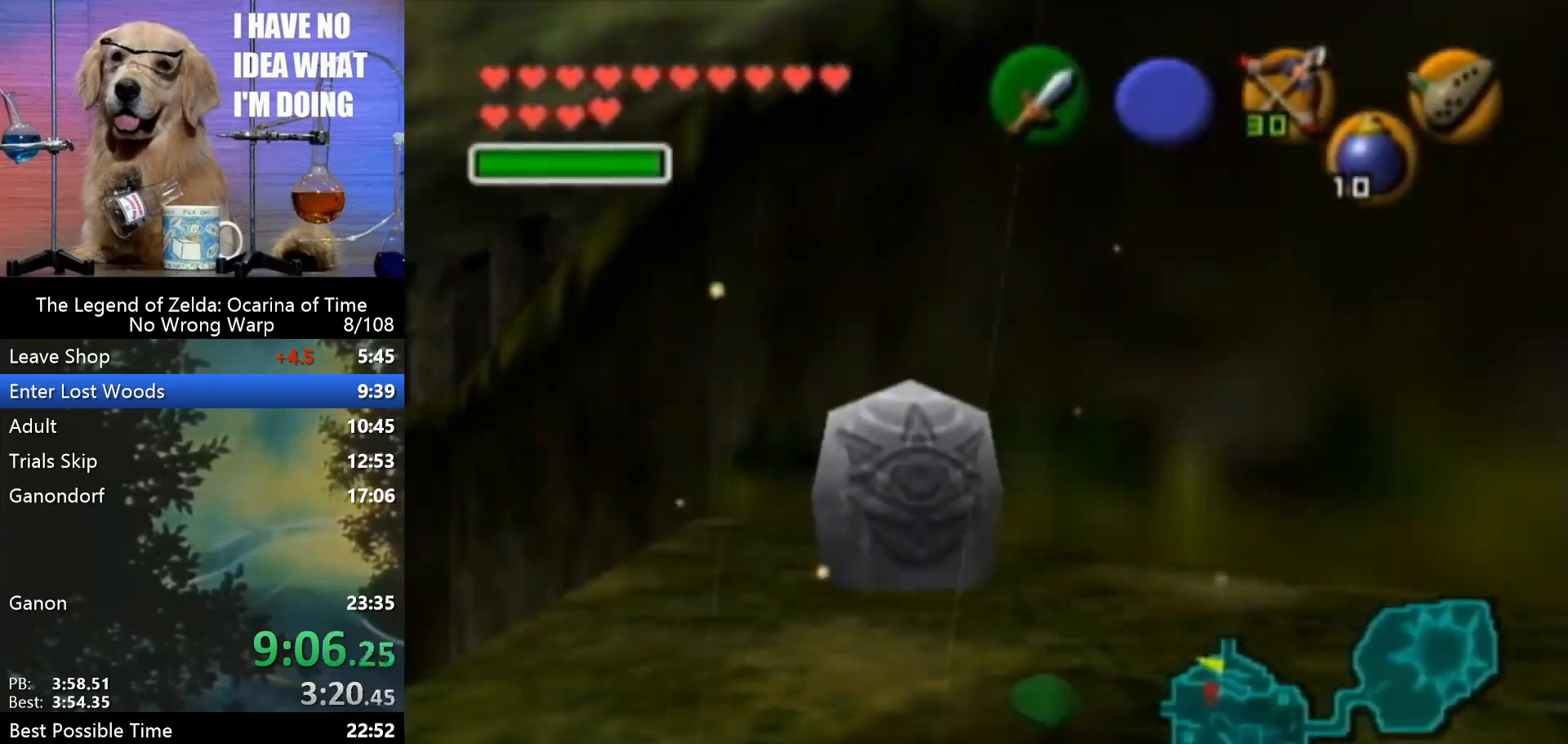
{"buttons": [], "left_stick": "up", "events": [[333, "left_stick", "up"]]}
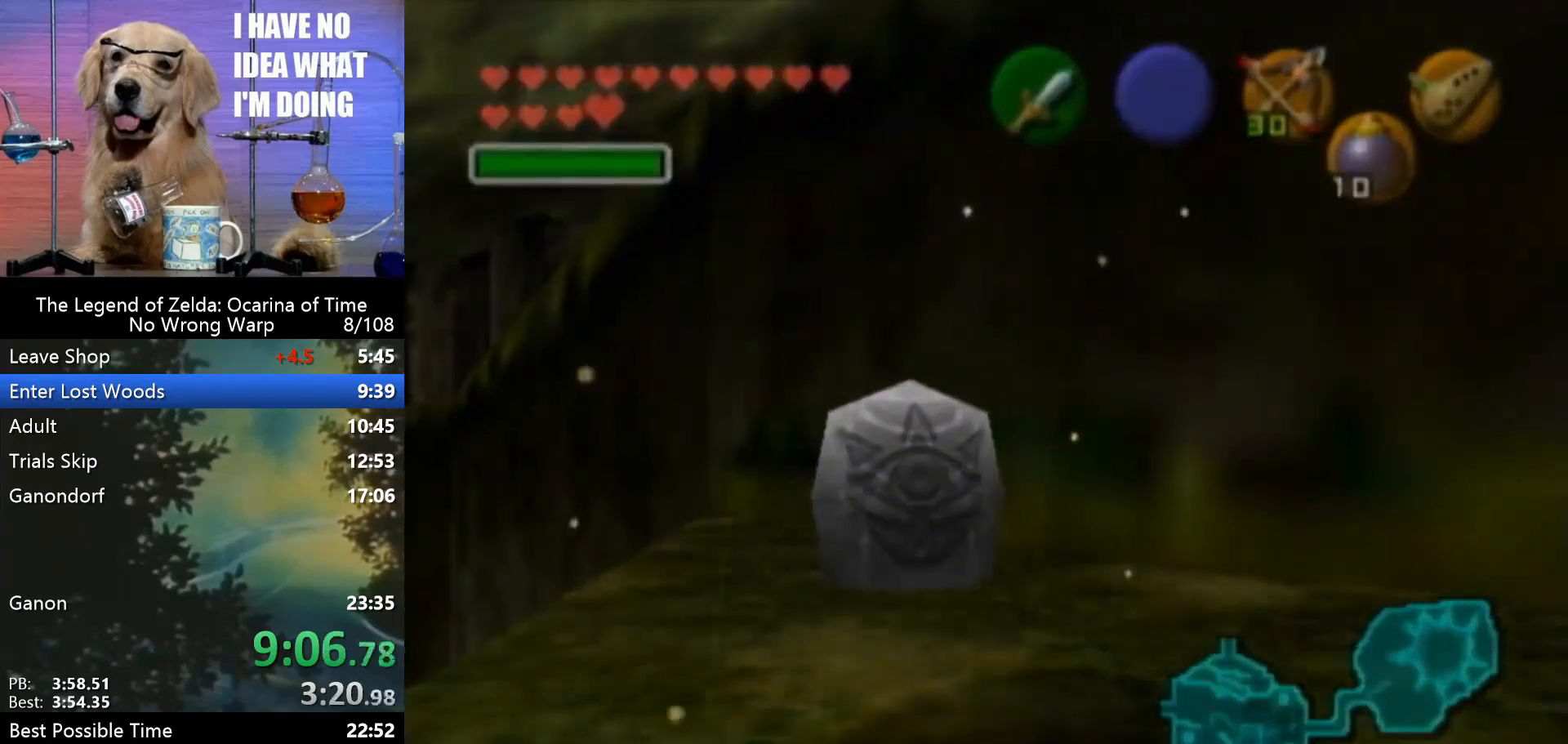
{"buttons": [], "left_stick": "up", "events": []}
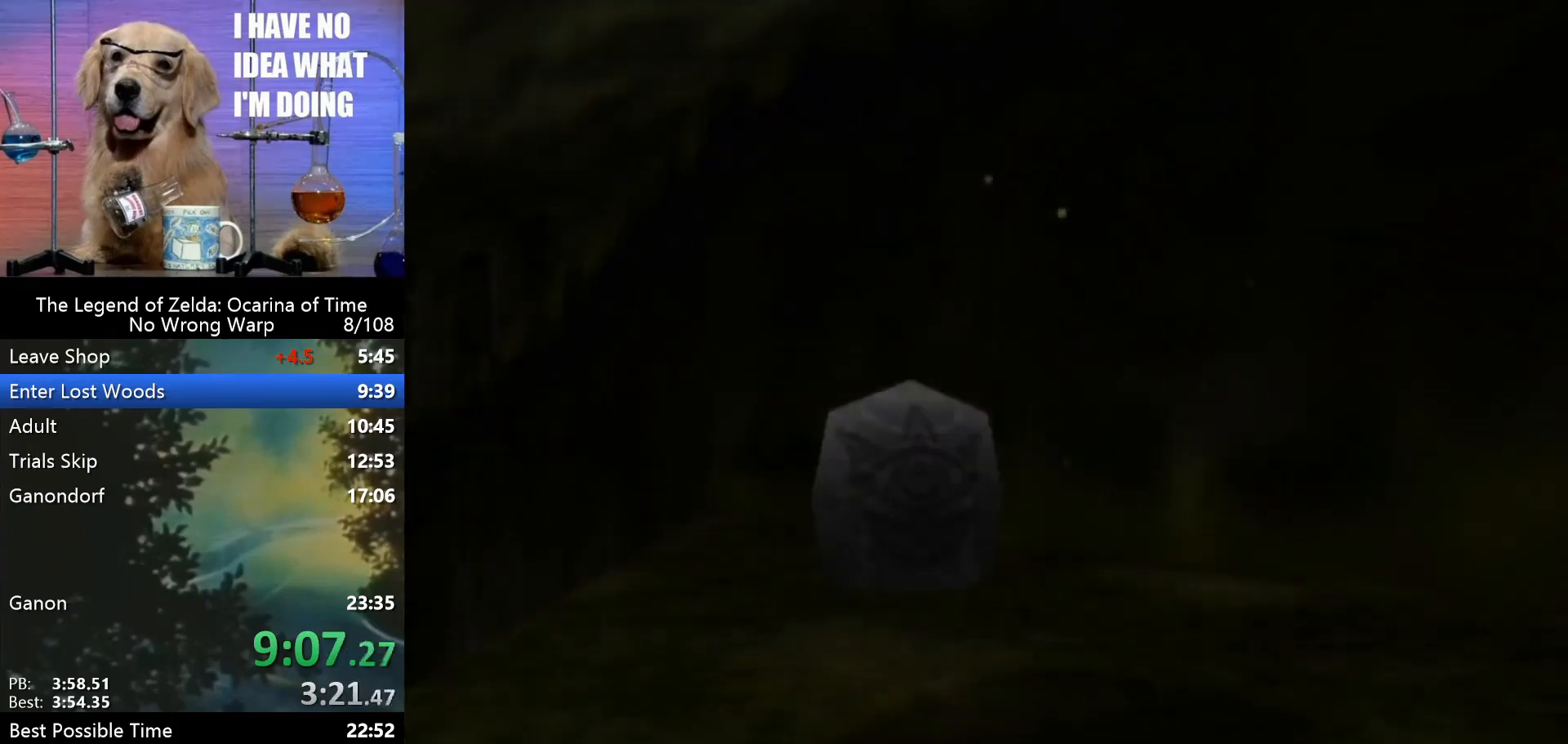
{"buttons": [], "left_stick": "up", "events": []}
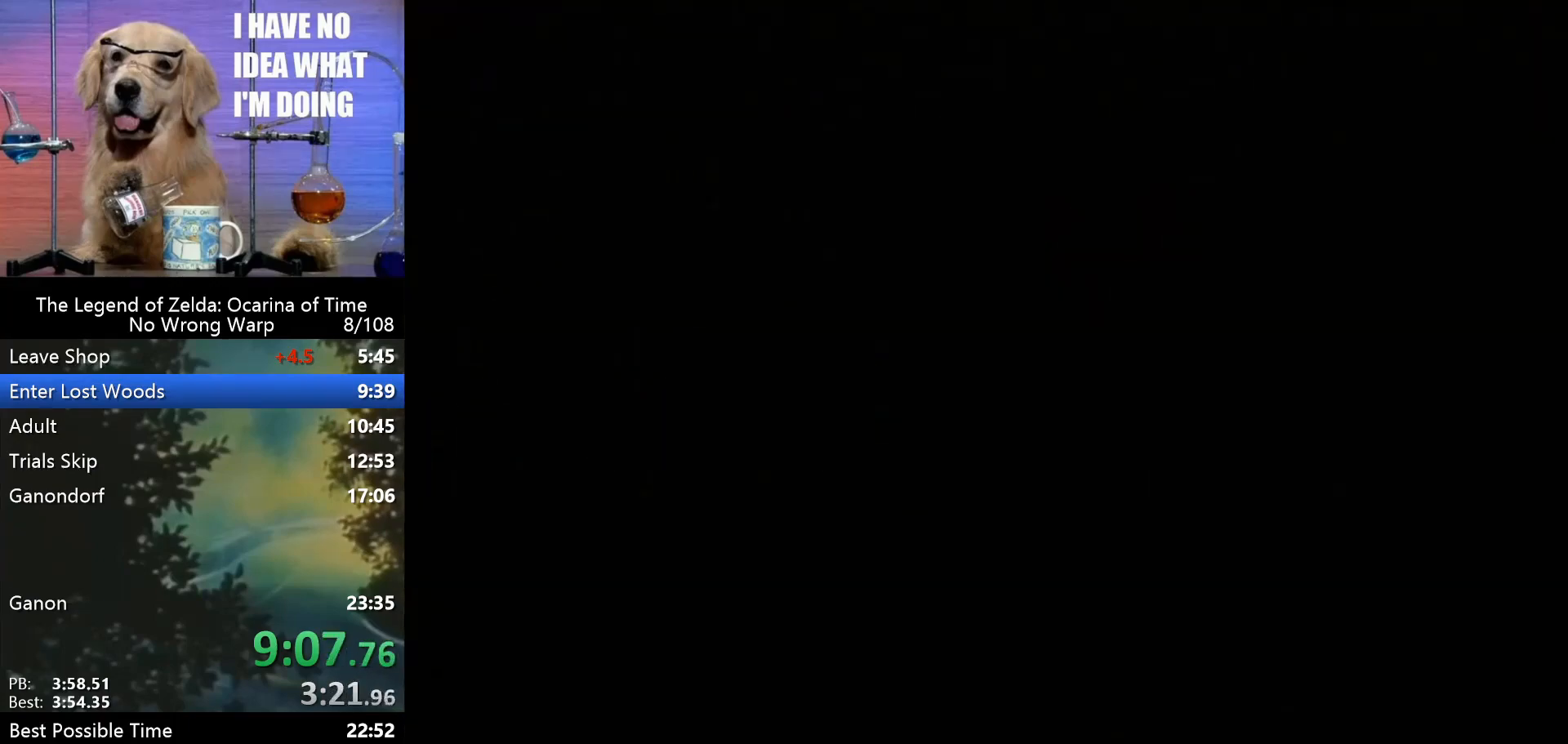
{"buttons": [], "left_stick": "up", "events": []}
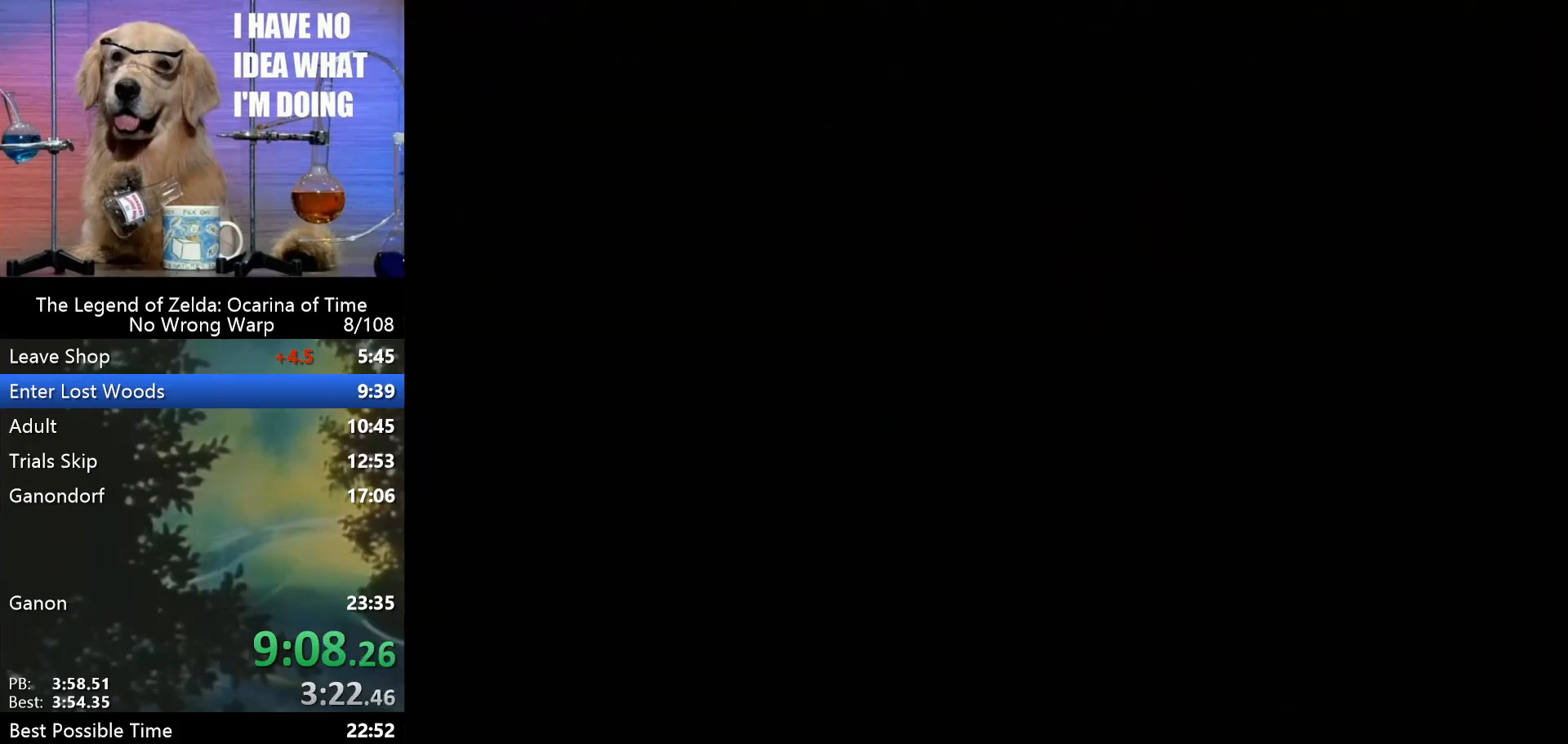
{"buttons": [], "left_stick": "up", "events": []}